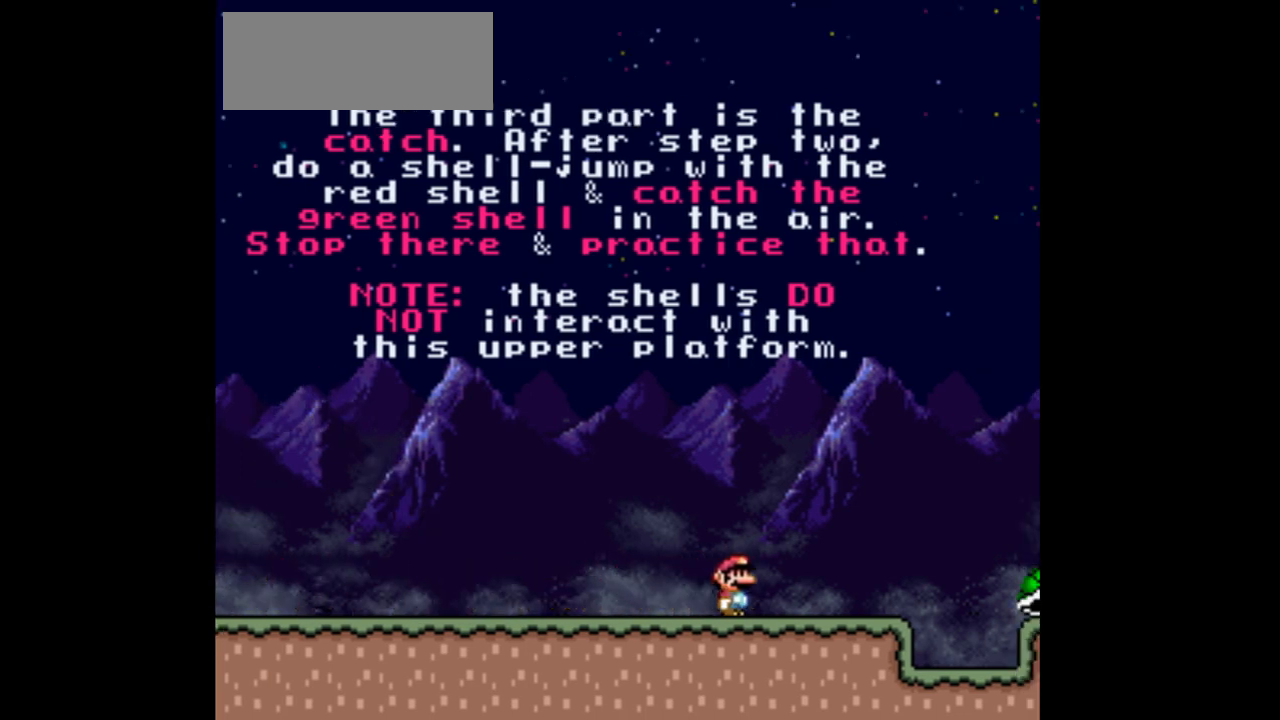
Gameplay with a controller (Nintendo layout); each line is a JSON object with the inputs held at the frame after it. "events" lists button and stick changes between this image and that frame as [ms after this image, input, new state], when the widget could be followed in between. Not read: L3 R3.
{"buttons": ["Y", "DPAD_RIGHT"], "events": [[267, "B", "down"], [433, "B", "up"]]}
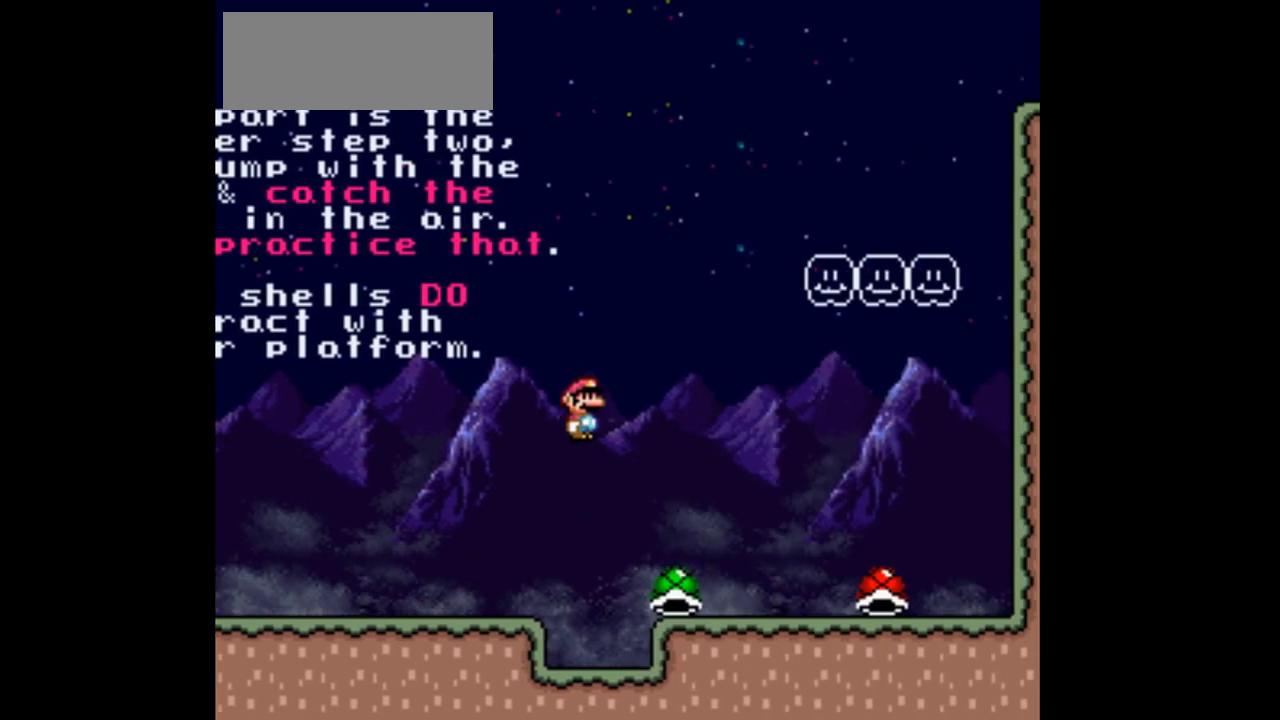
{"buttons": ["Y", "DPAD_LEFT"], "events": [[100, "DPAD_RIGHT", "up"], [400, "DPAD_LEFT", "down"]]}
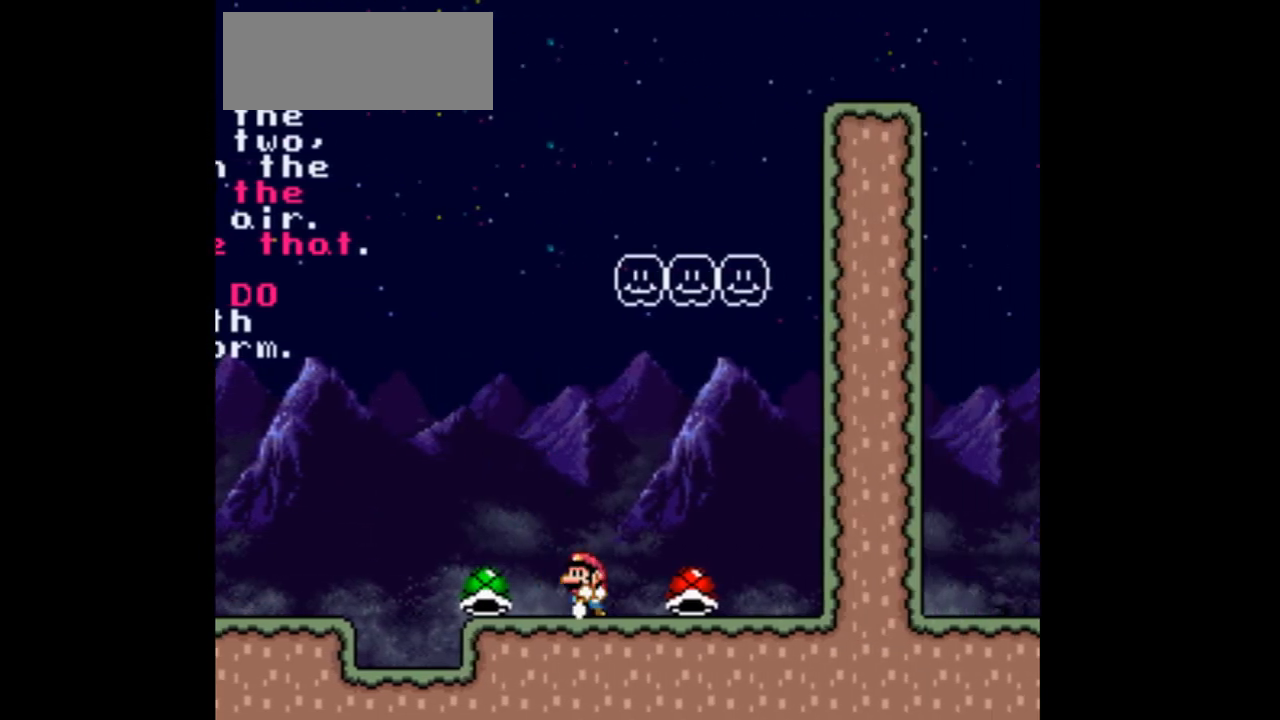
{"buttons": ["B", "Y", "DPAD_RIGHT"], "events": [[133, "DPAD_LEFT", "up"], [267, "DPAD_RIGHT", "down"], [500, "B", "down"]]}
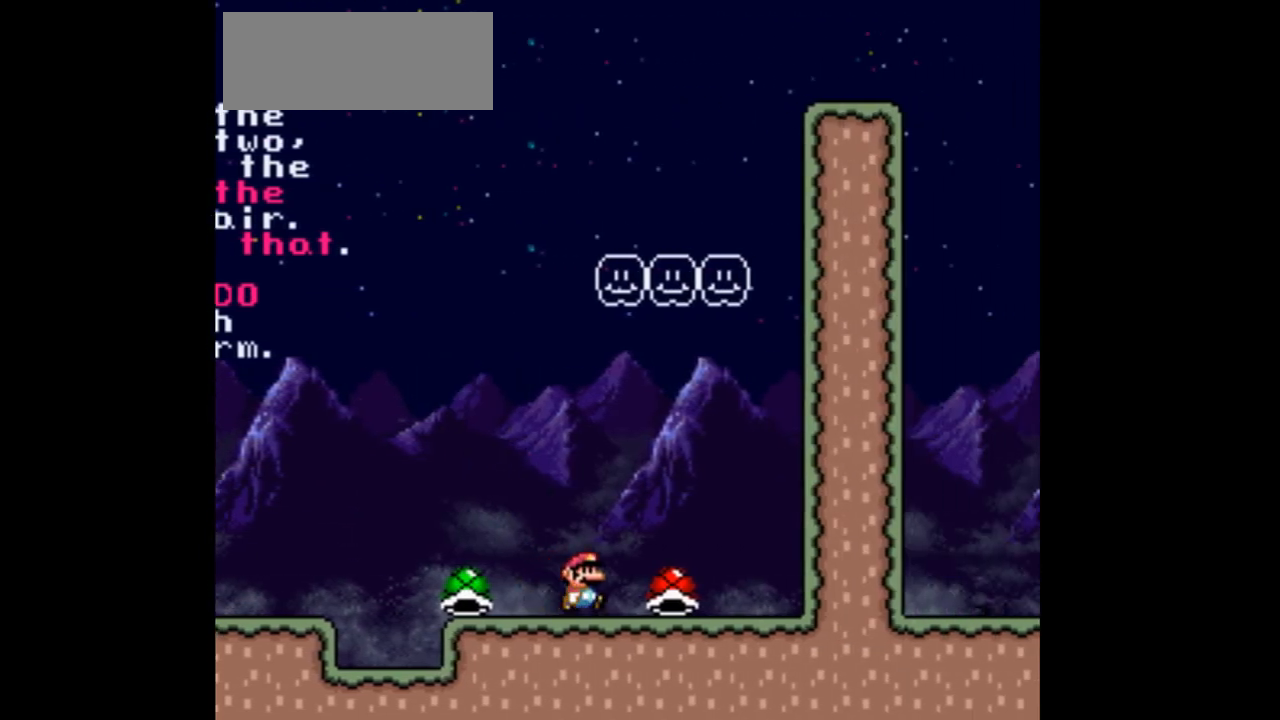
{"buttons": ["B", "Y", "DPAD_RIGHT"], "events": []}
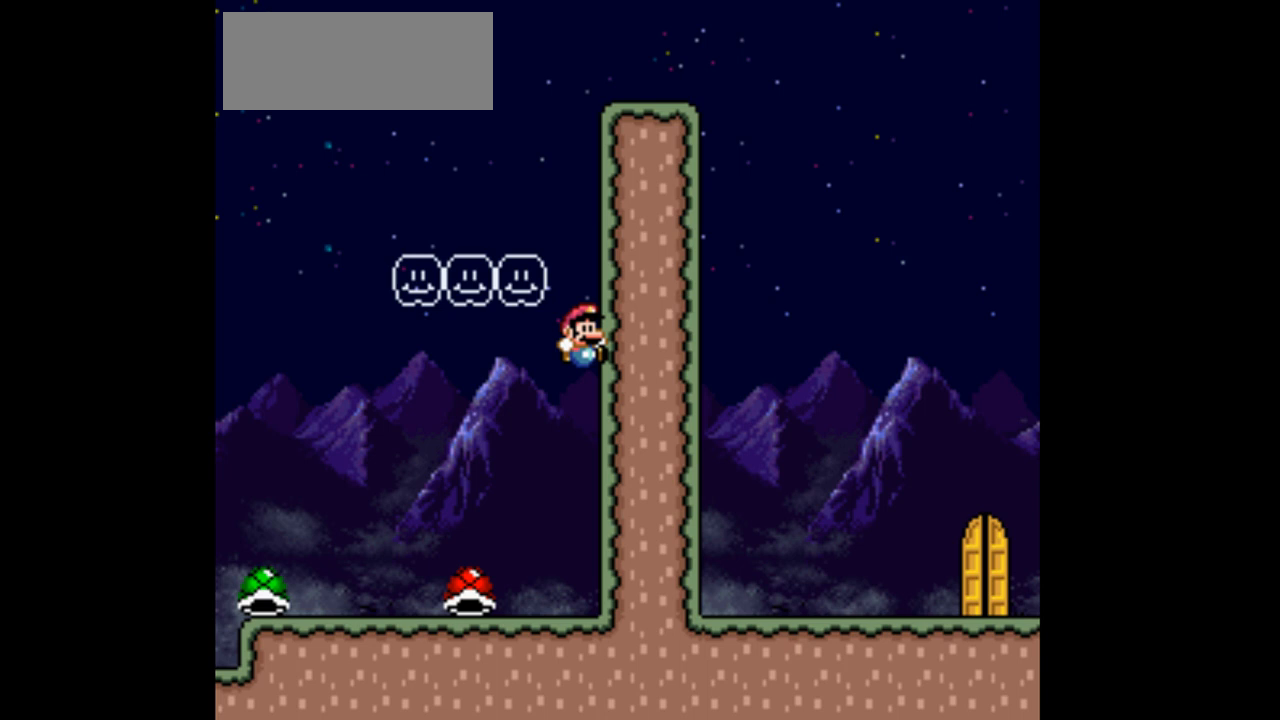
{"buttons": ["Y"], "events": [[233, "B", "up"], [233, "DPAD_RIGHT", "up"]]}
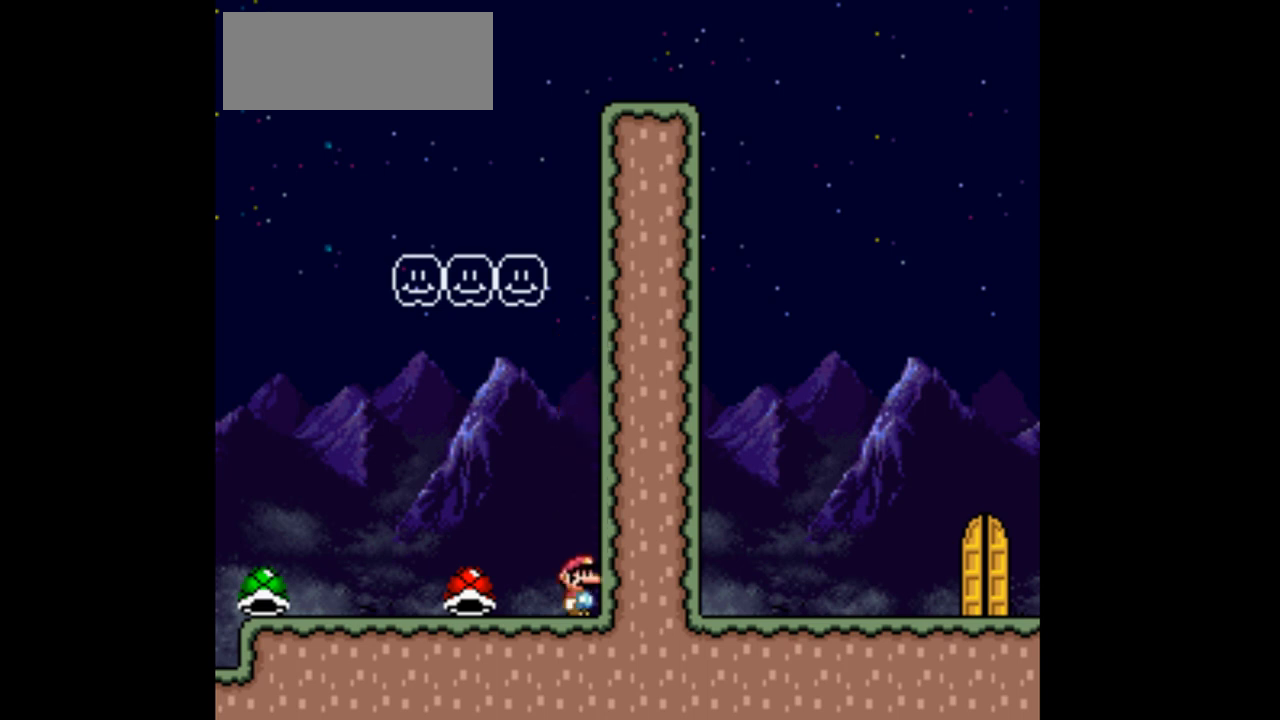
{"buttons": ["Y"], "events": []}
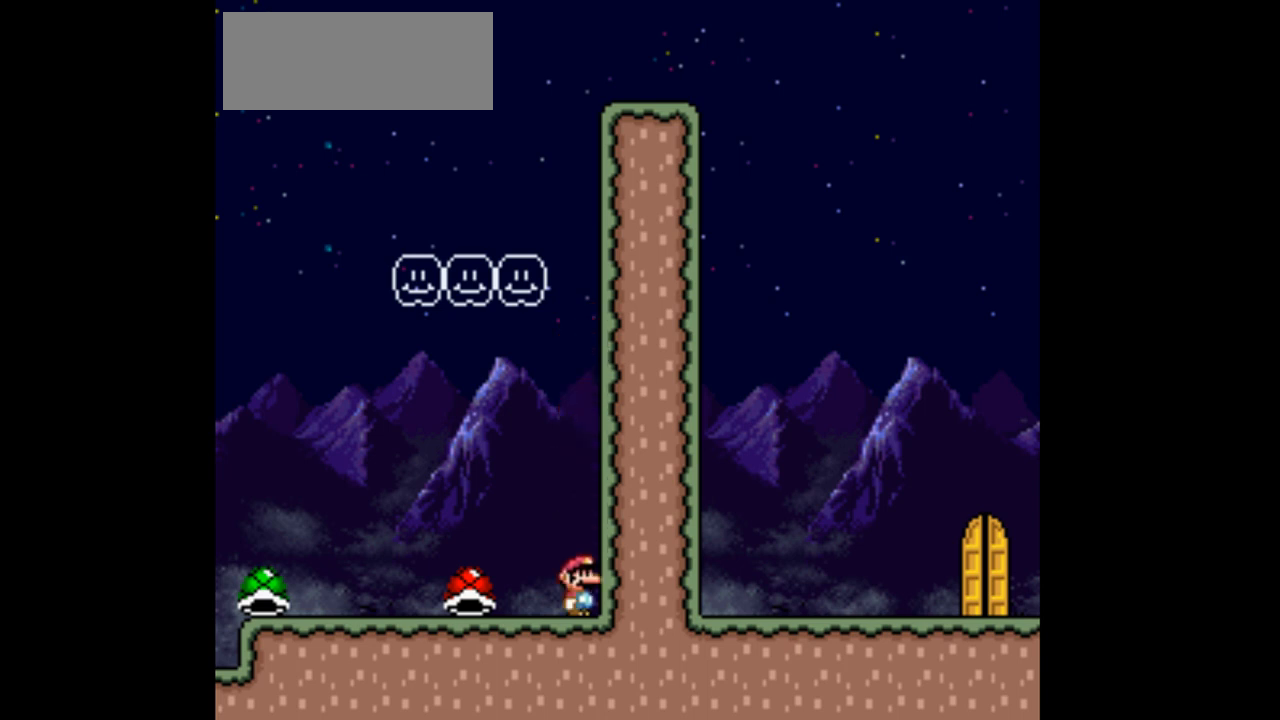
{"buttons": ["Y"], "events": []}
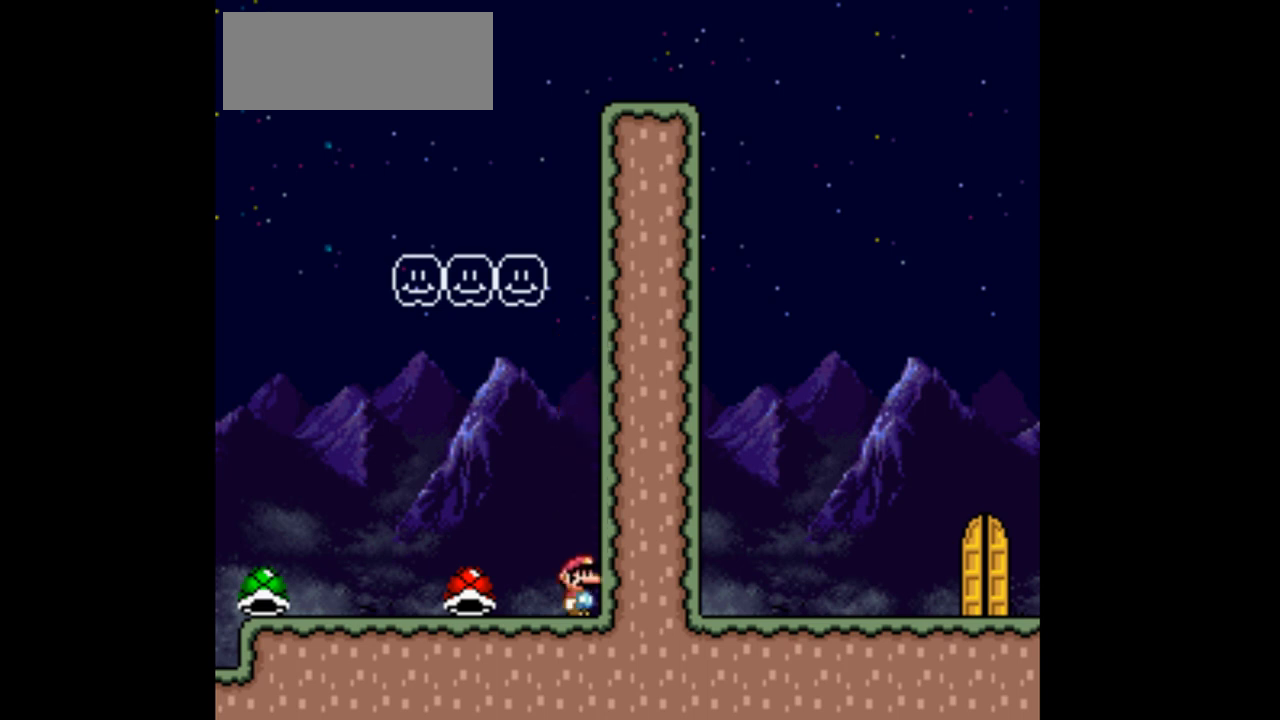
{"buttons": ["Y", "DPAD_LEFT"], "events": [[367, "DPAD_LEFT", "down"]]}
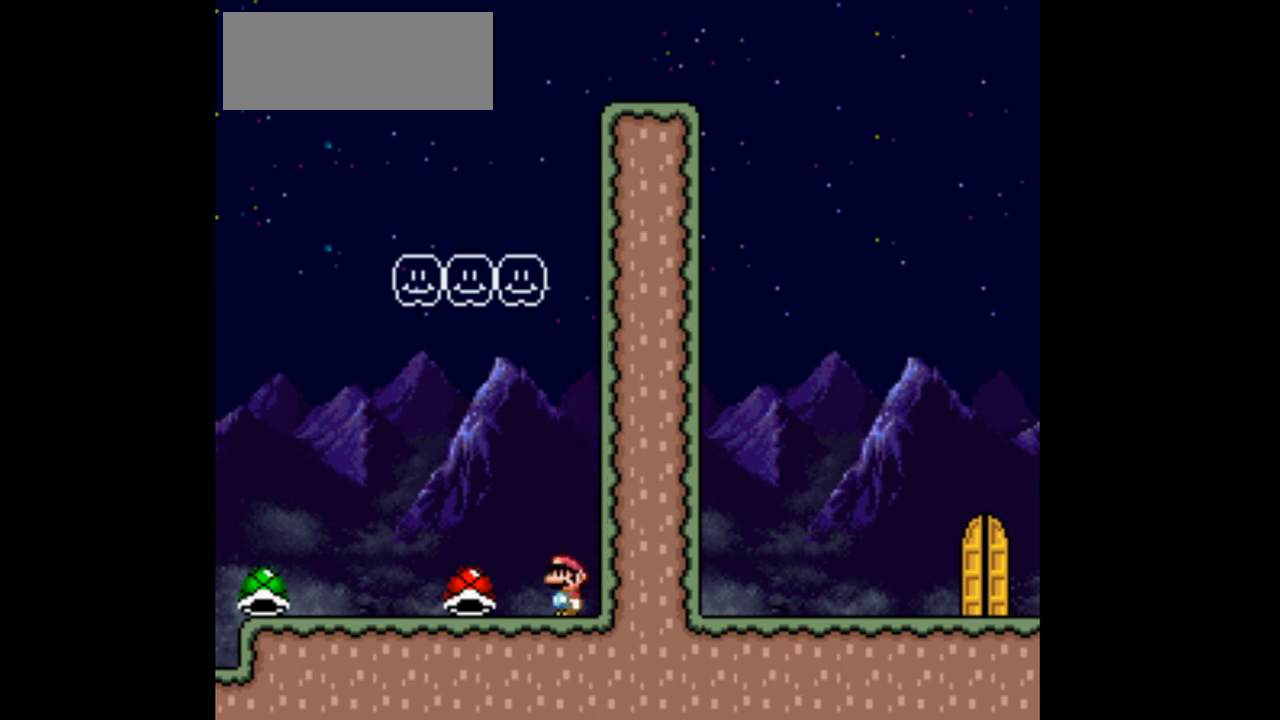
{"buttons": ["B", "Y", "DPAD_LEFT"], "events": [[100, "B", "down"]]}
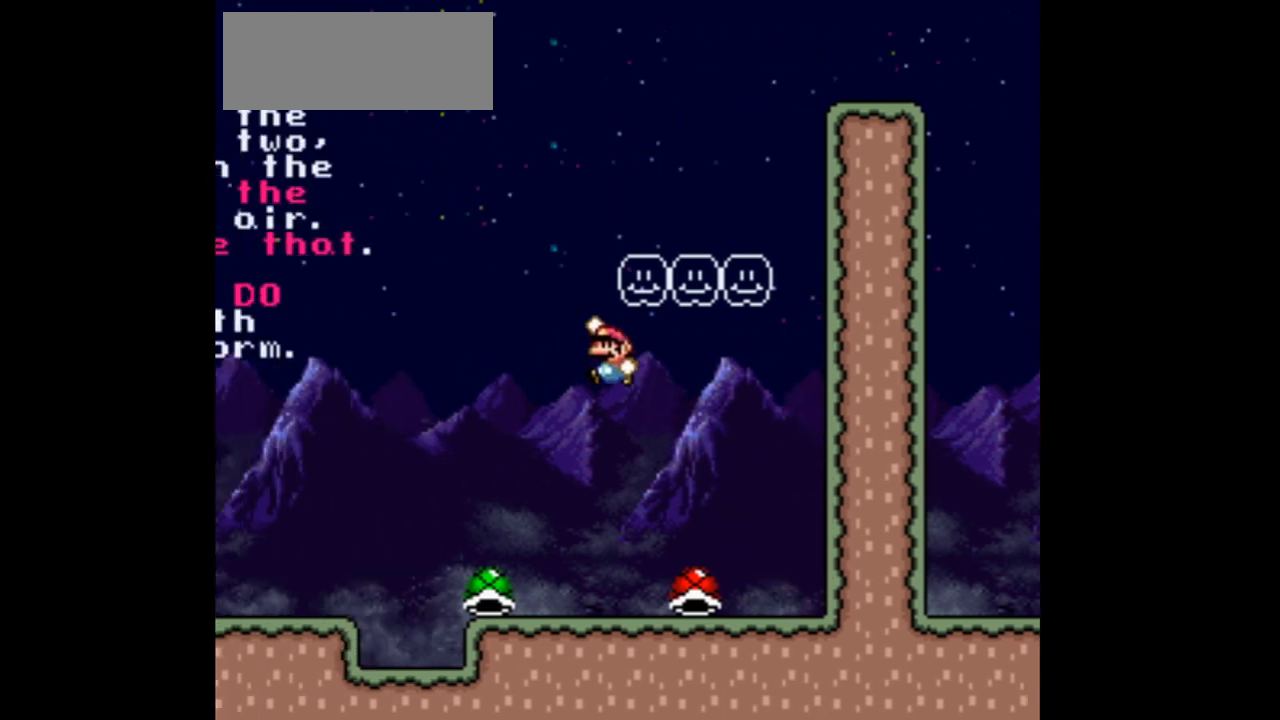
{"buttons": ["Y"], "events": [[133, "DPAD_LEFT", "up"], [267, "B", "up"], [267, "DPAD_RIGHT", "down"], [433, "DPAD_RIGHT", "up"]]}
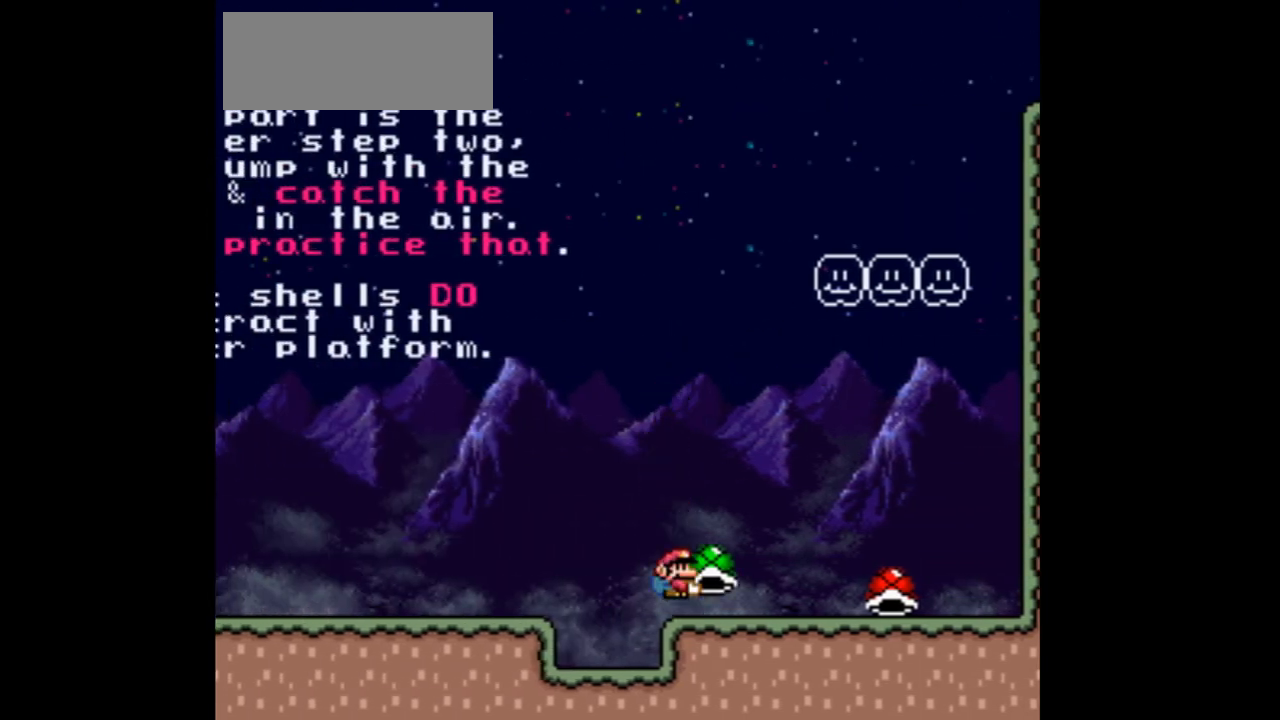
{"buttons": ["Y"], "events": []}
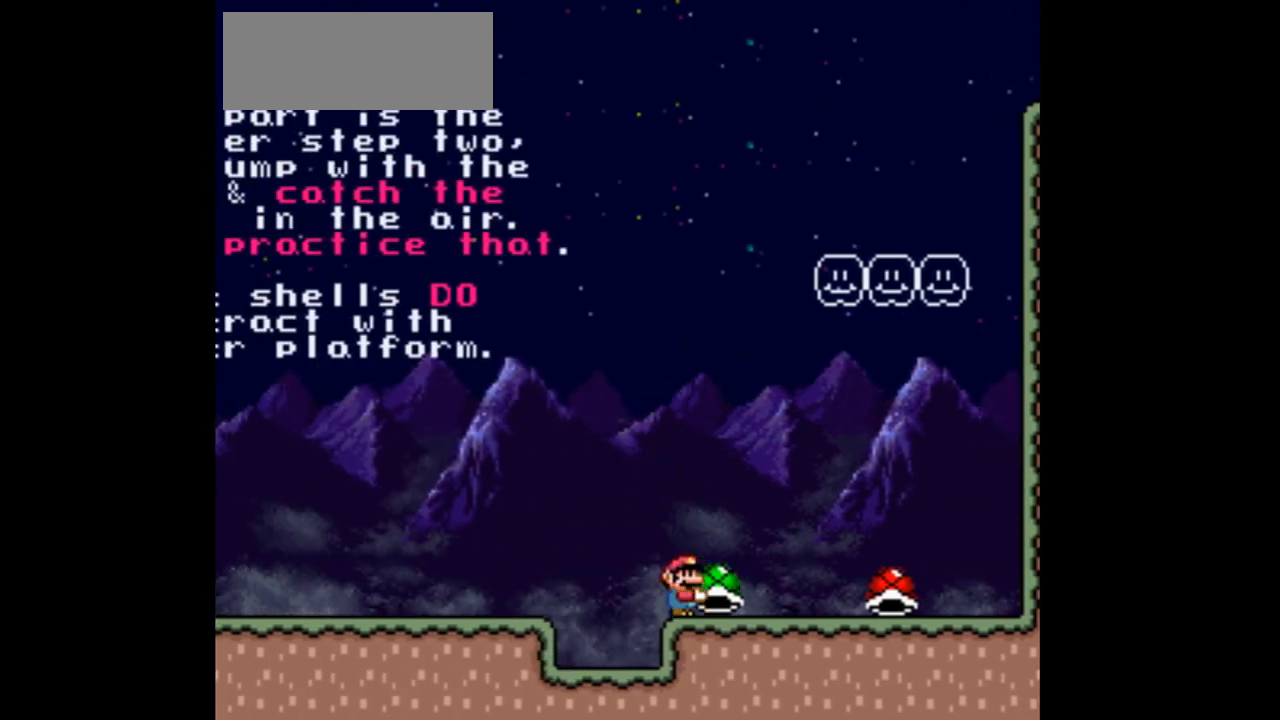
{"buttons": ["Y"], "events": []}
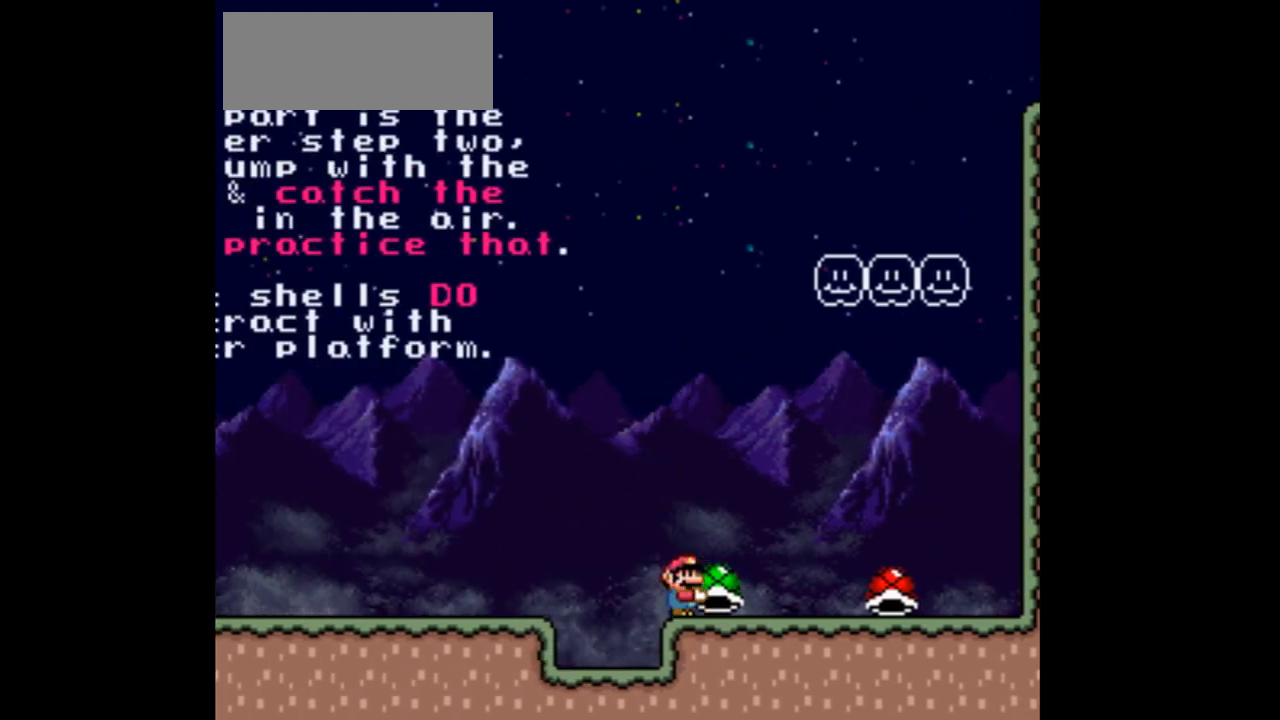
{"buttons": ["Y"], "events": []}
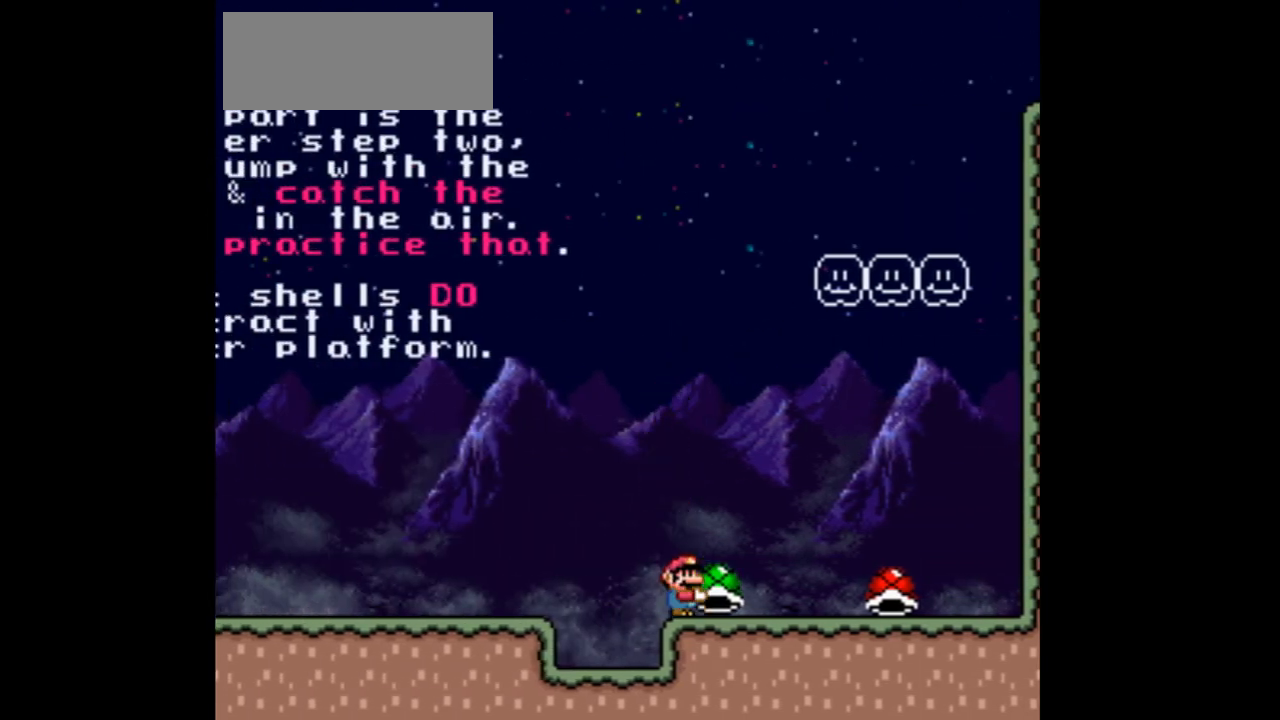
{"buttons": ["Y"], "events": []}
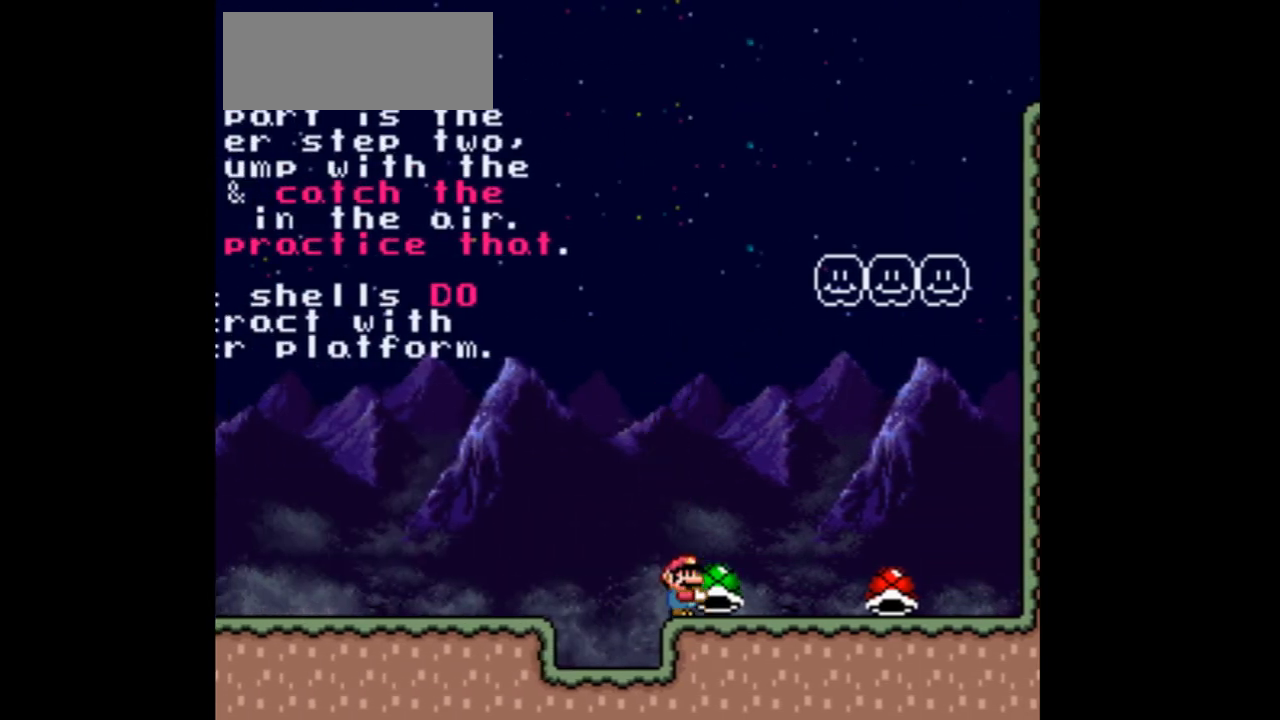
{"buttons": ["B", "Y", "DPAD_UP", "DPAD_RIGHT"], "events": [[300, "B", "down"], [300, "DPAD_UP", "down"], [333, "DPAD_RIGHT", "down"]]}
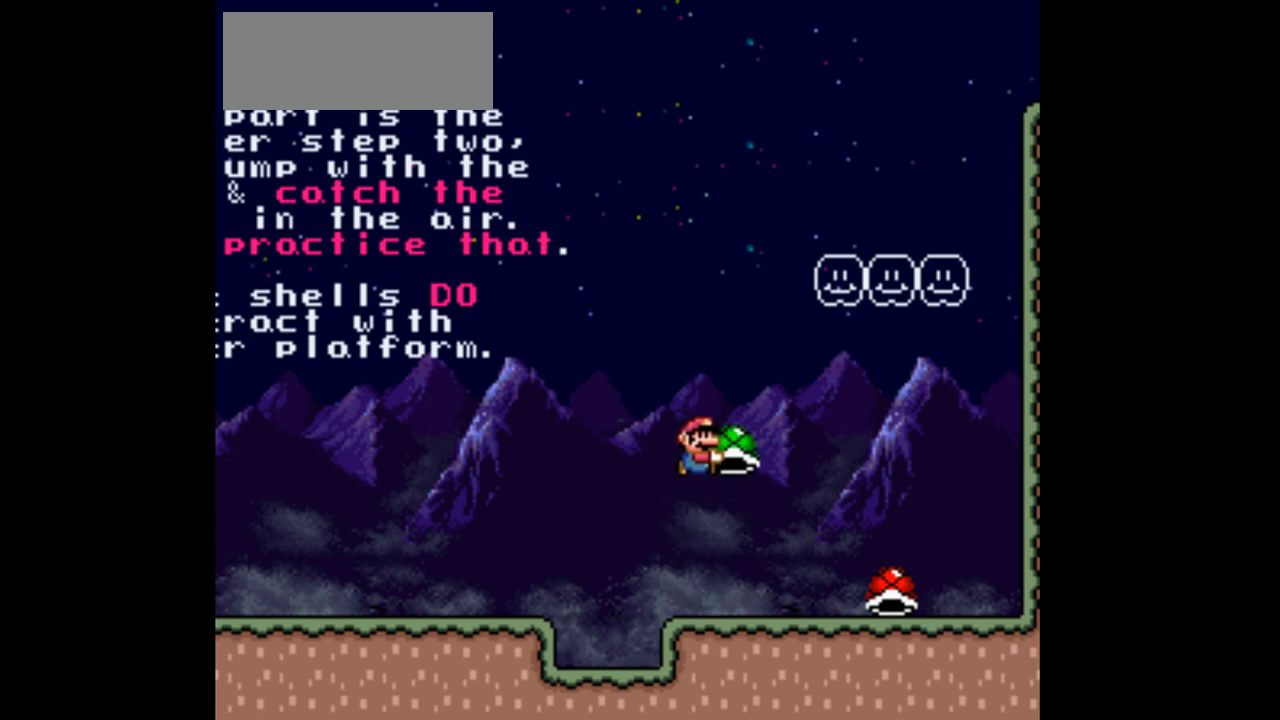
{"buttons": ["Y", "DPAD_LEFT"], "events": [[233, "B", "up"], [233, "Y", "up"], [333, "Y", "down"], [400, "DPAD_RIGHT", "up"], [433, "DPAD_UP", "up"], [500, "DPAD_LEFT", "down"]]}
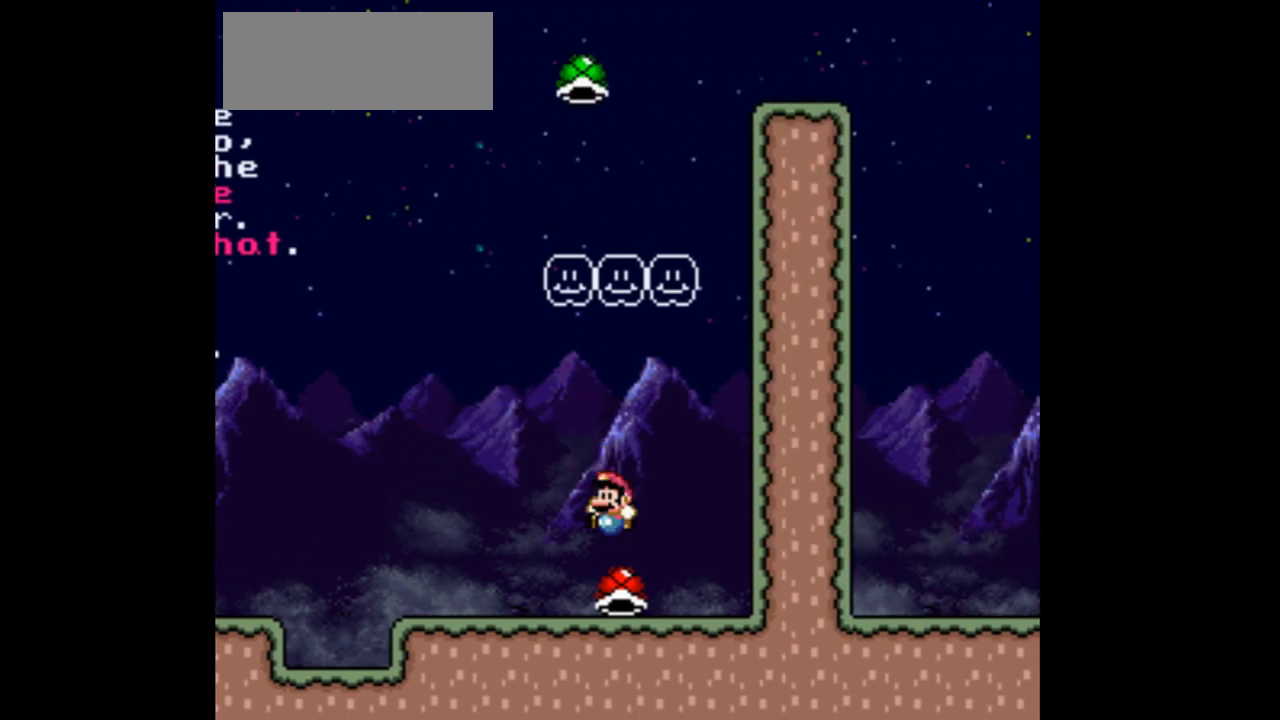
{"buttons": ["B", "Y", "DPAD_RIGHT"], "events": [[200, "B", "down"], [333, "DPAD_LEFT", "up"], [433, "DPAD_RIGHT", "down"]]}
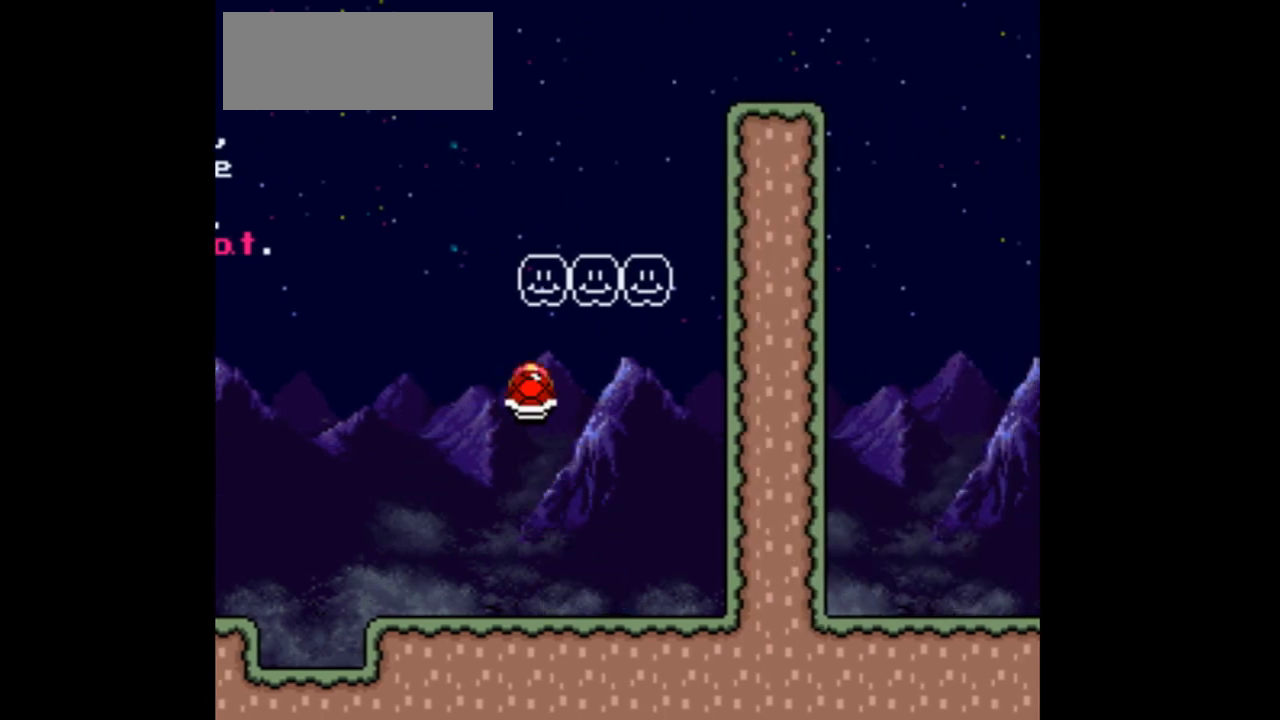
{"buttons": ["B", "Y", "DPAD_RIGHT"], "events": [[100, "Y", "up"], [133, "B", "up"], [200, "B", "down"], [200, "Y", "down"]]}
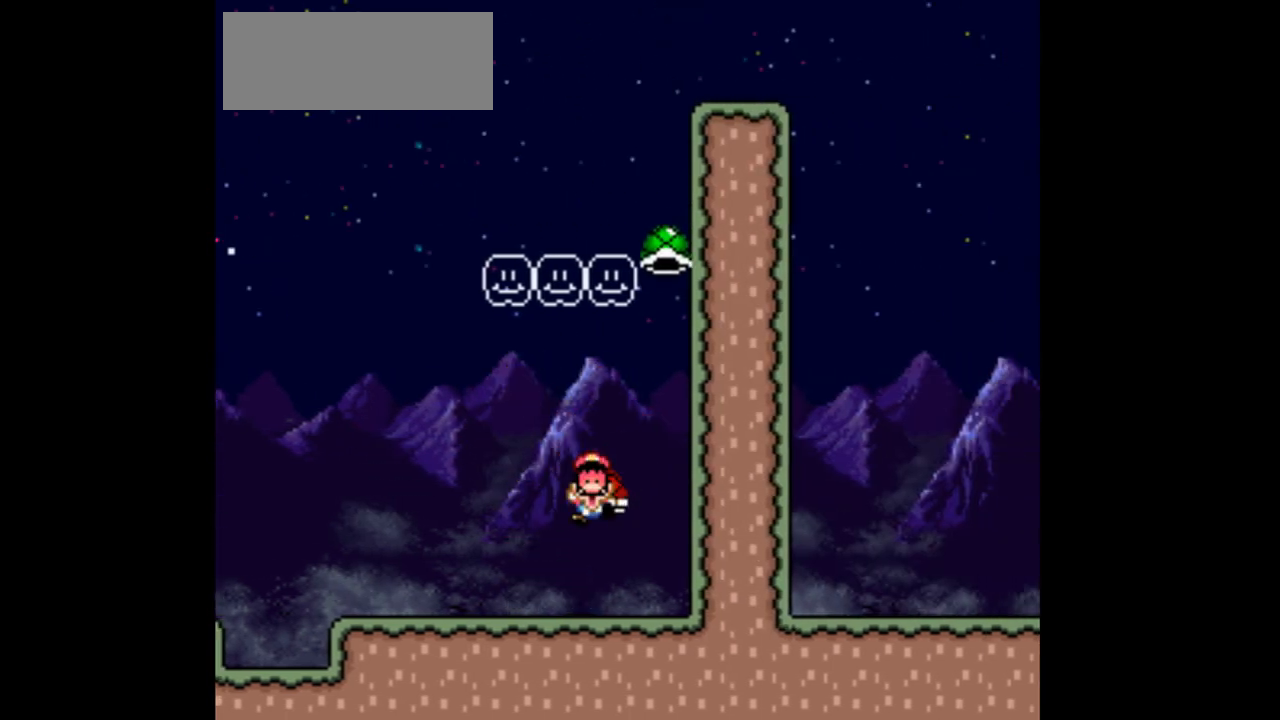
{"buttons": ["Y"], "events": [[333, "B", "up"], [333, "DPAD_RIGHT", "up"]]}
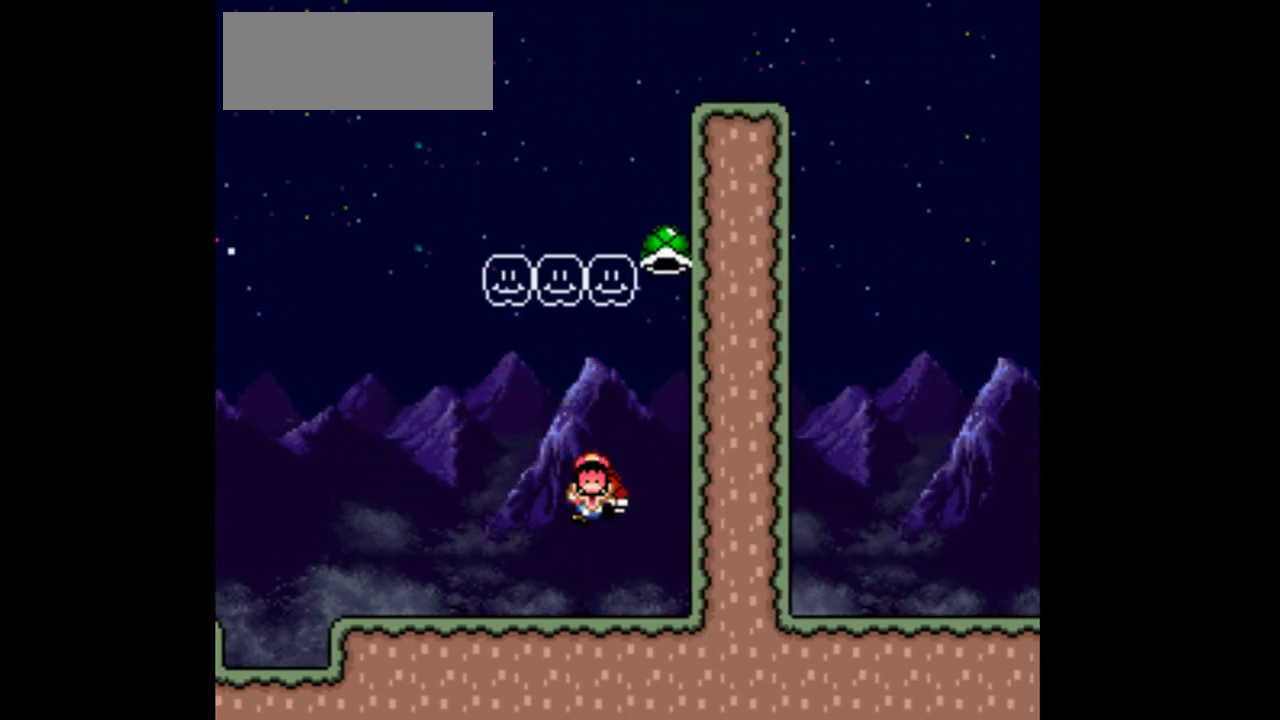
{"buttons": [], "events": [[33, "Y", "up"]]}
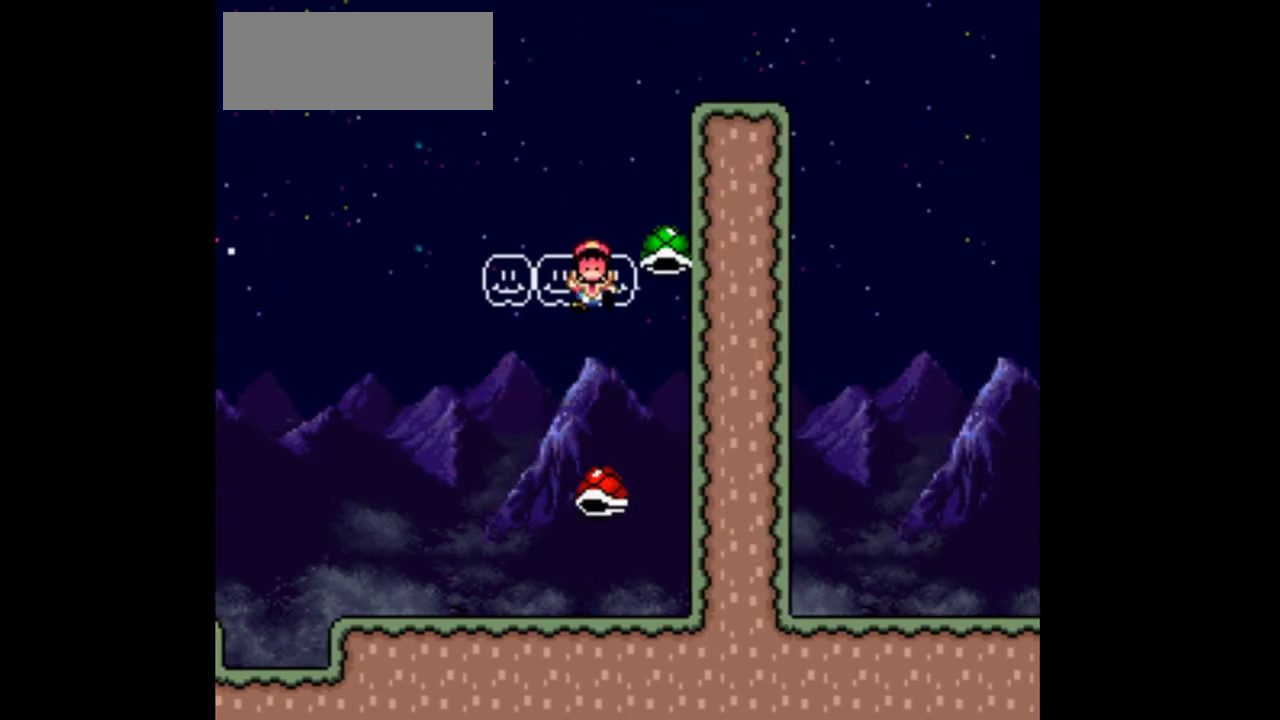
{"buttons": [], "events": []}
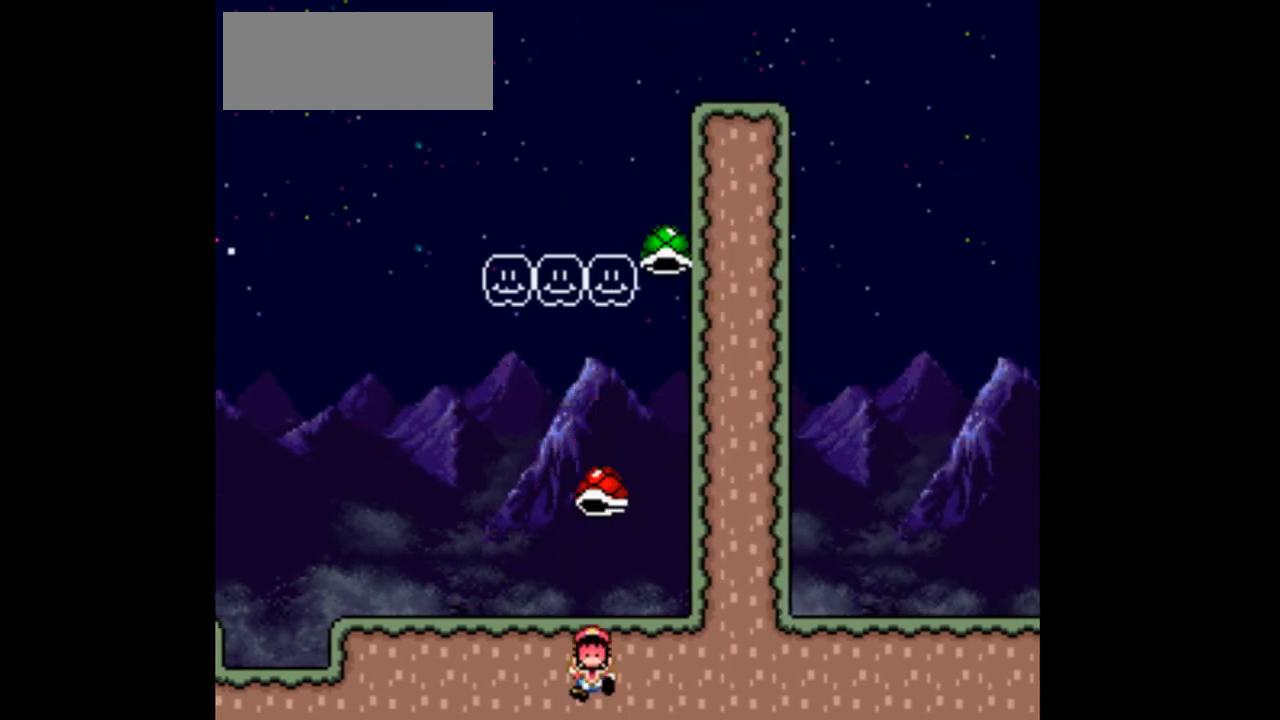
{"buttons": [], "events": []}